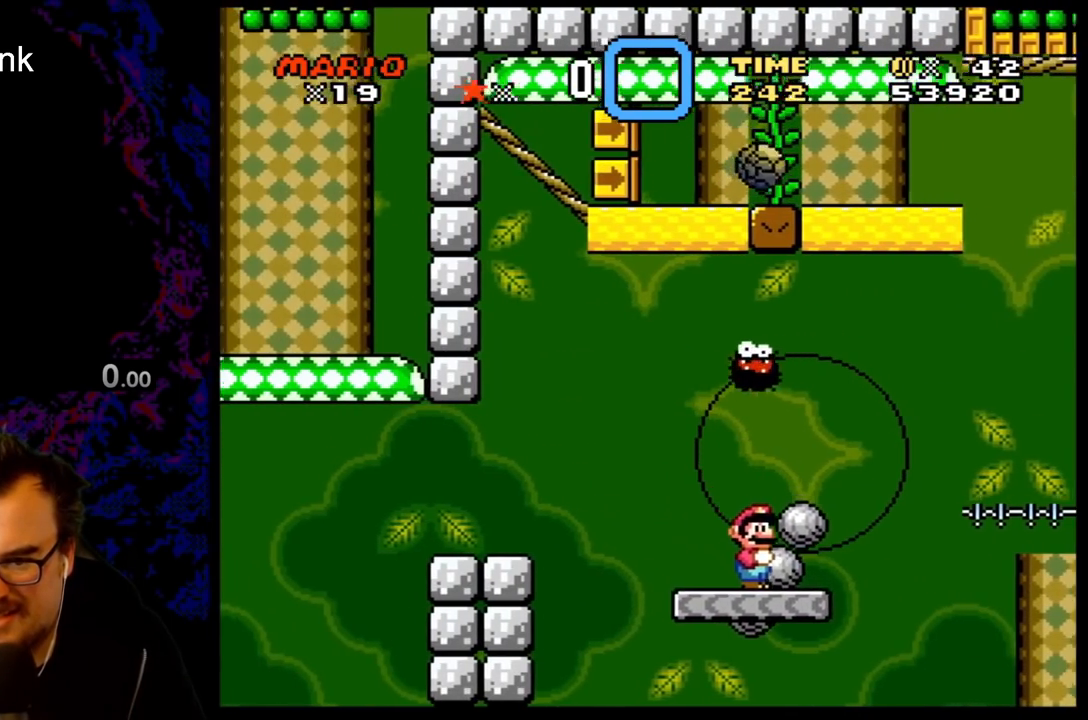
Gameplay with a controller (Nintendo layout); each line is a JSON object with the inputs held at the frame after it. "events" lists button and stick changes between this image and that frame as [ms after this image, input, new state], when the widget could be followed in between. Not read: L3 R3.
{"buttons": ["Y"], "events": [[67, "Y", "up"], [150, "Y", "down"]]}
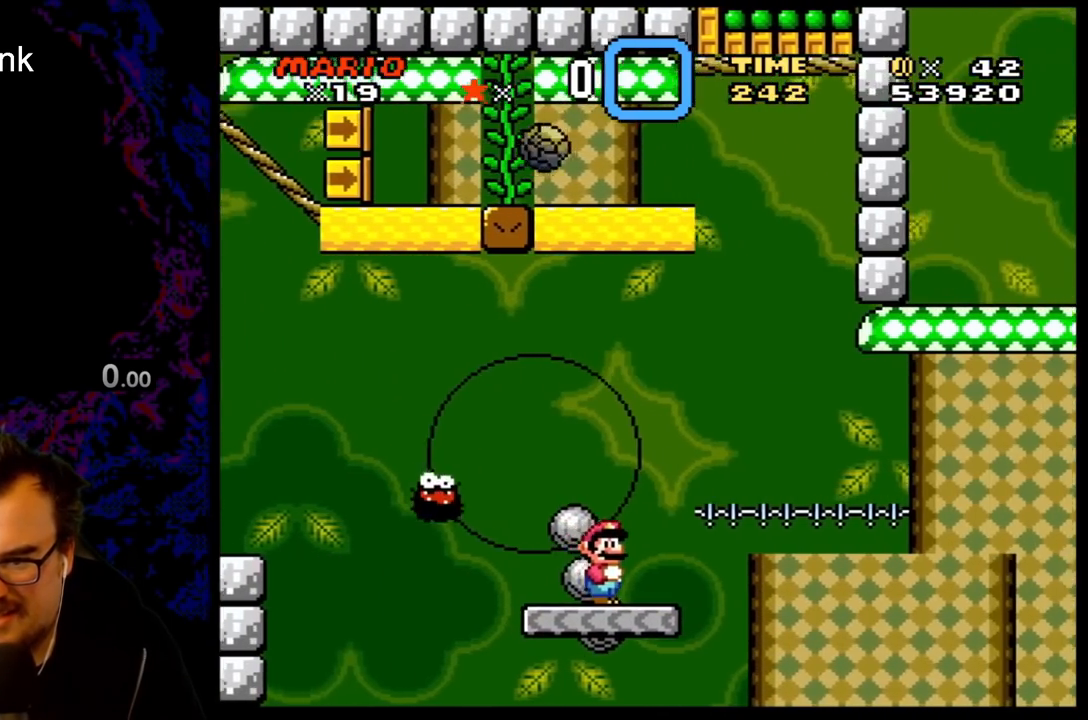
{"buttons": ["Y"], "events": [[217, "DPAD_LEFT", "down"], [300, "DPAD_LEFT", "up"]]}
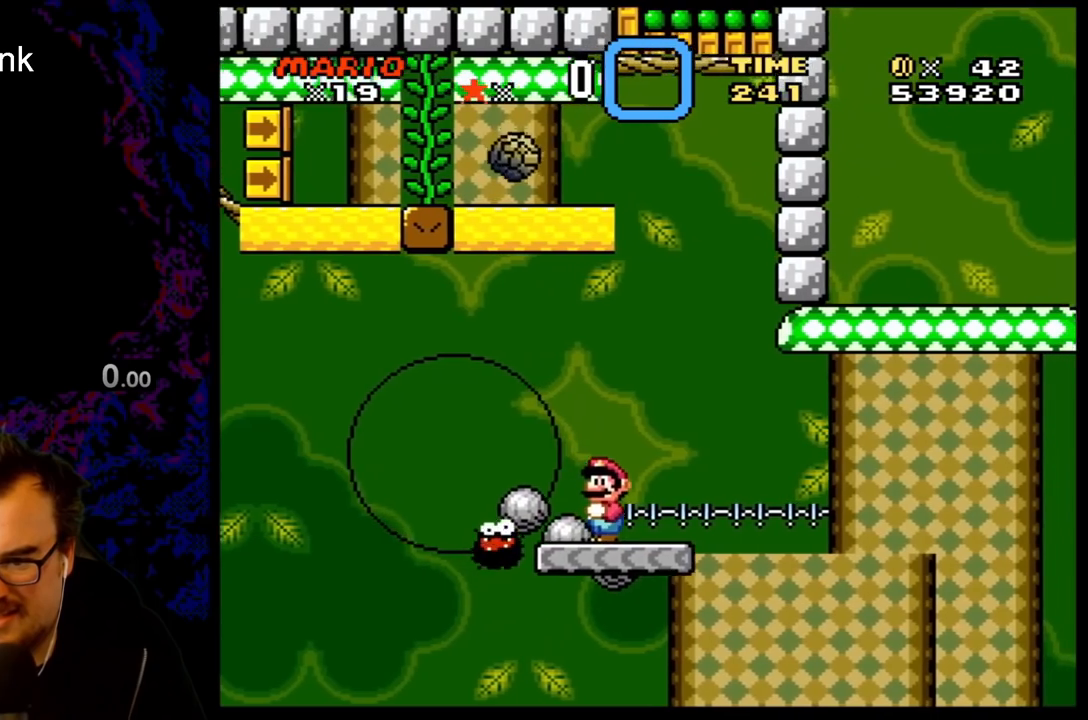
{"buttons": ["Y"], "events": []}
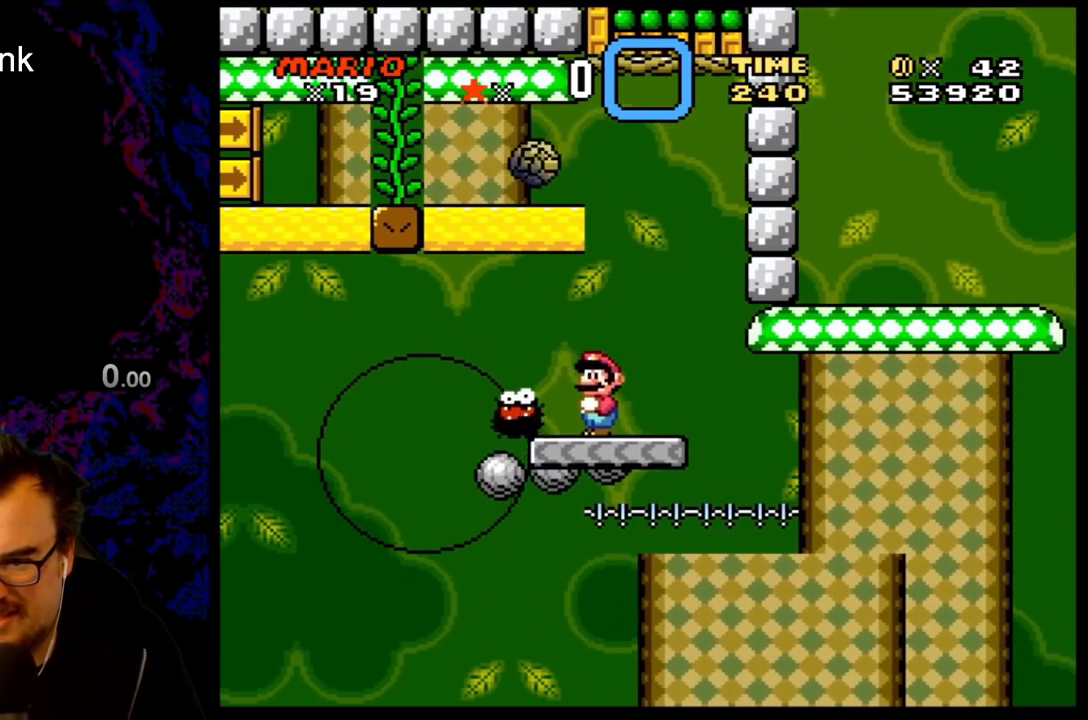
{"buttons": ["X"], "events": [[167, "Y", "up"], [250, "X", "down"]]}
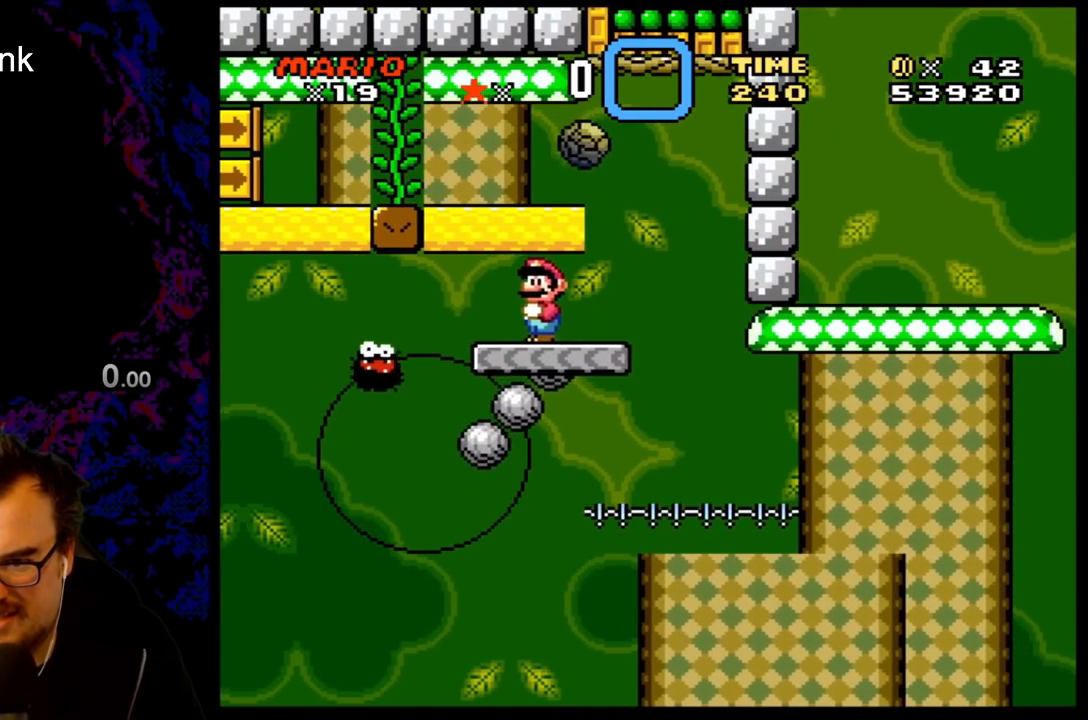
{"buttons": ["X"], "events": [[317, "DPAD_RIGHT", "down"], [367, "DPAD_RIGHT", "up"]]}
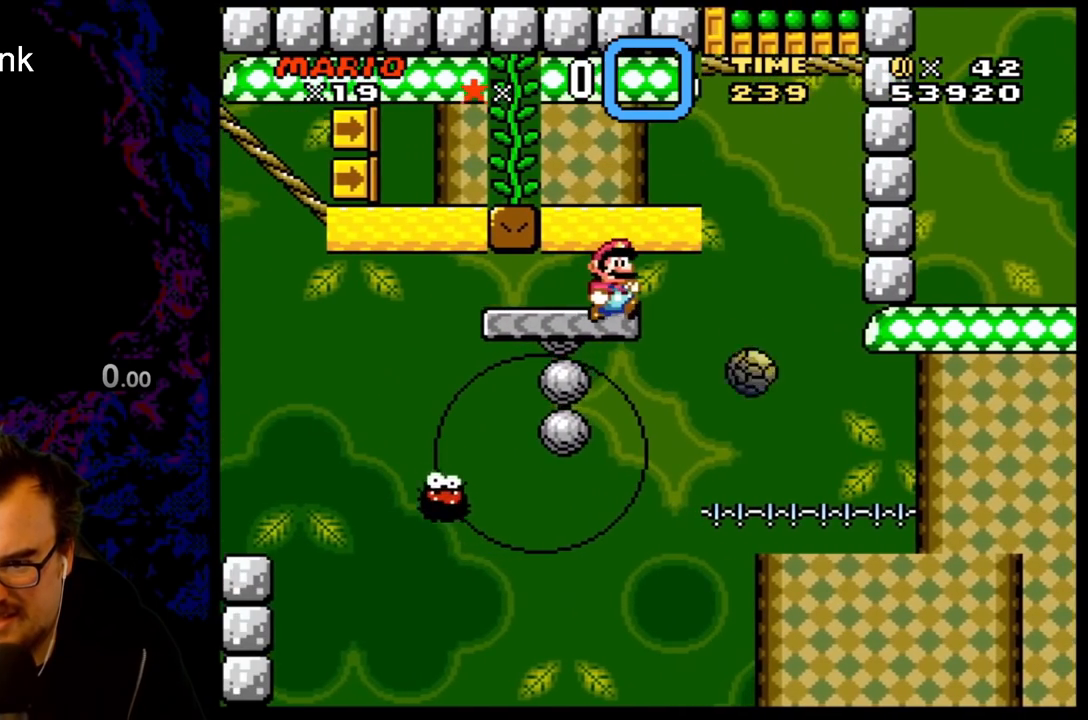
{"buttons": ["A", "X", "DPAD_RIGHT"], "events": [[450, "A", "down"], [450, "DPAD_RIGHT", "down"]]}
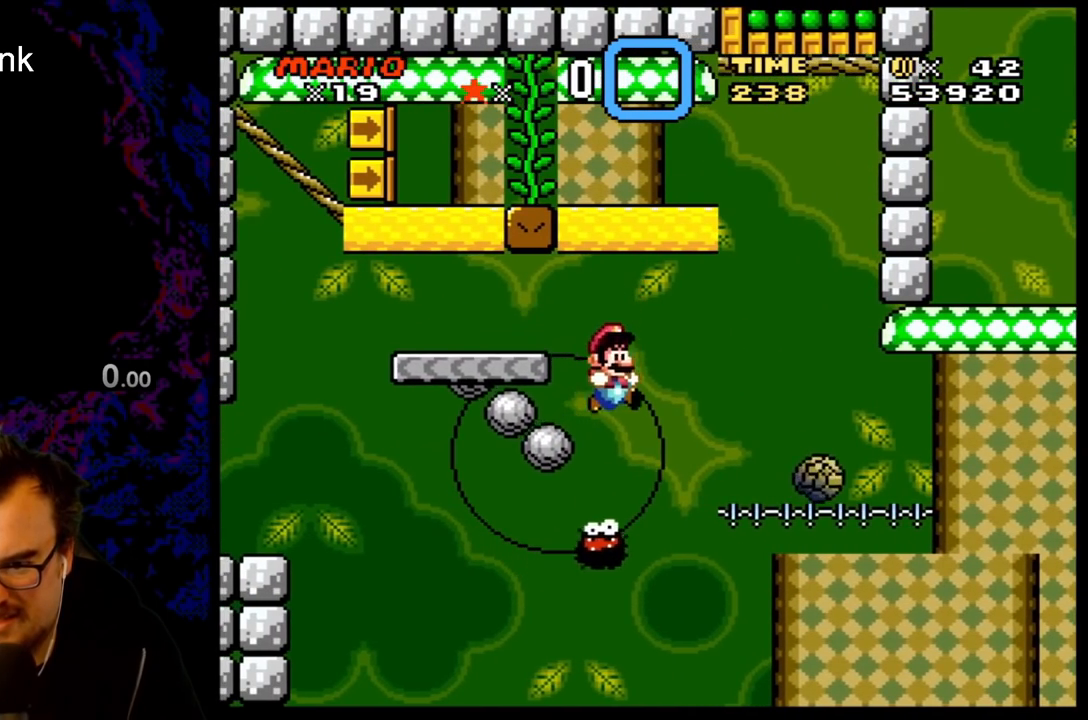
{"buttons": ["A", "X", "DPAD_LEFT"], "events": [[200, "DPAD_LEFT", "down"], [200, "DPAD_RIGHT", "up"], [350, "DPAD_LEFT", "up"], [417, "DPAD_LEFT", "down"]]}
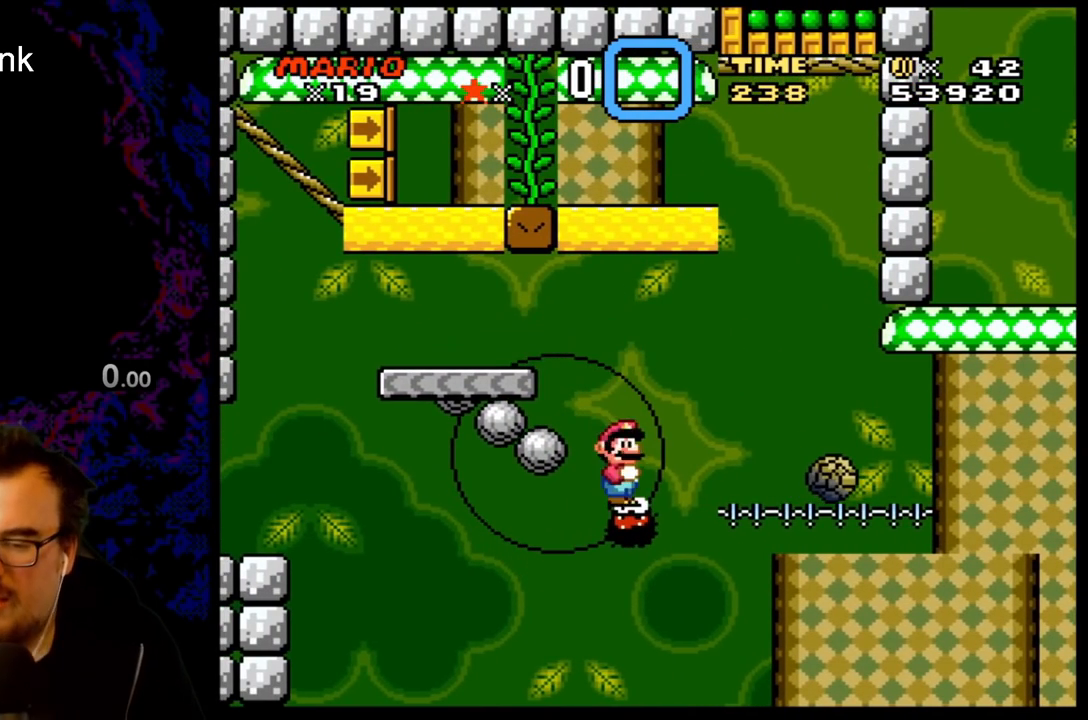
{"buttons": ["A", "X", "DPAD_RIGHT"], "events": [[33, "DPAD_LEFT", "up"], [33, "DPAD_RIGHT", "down"]]}
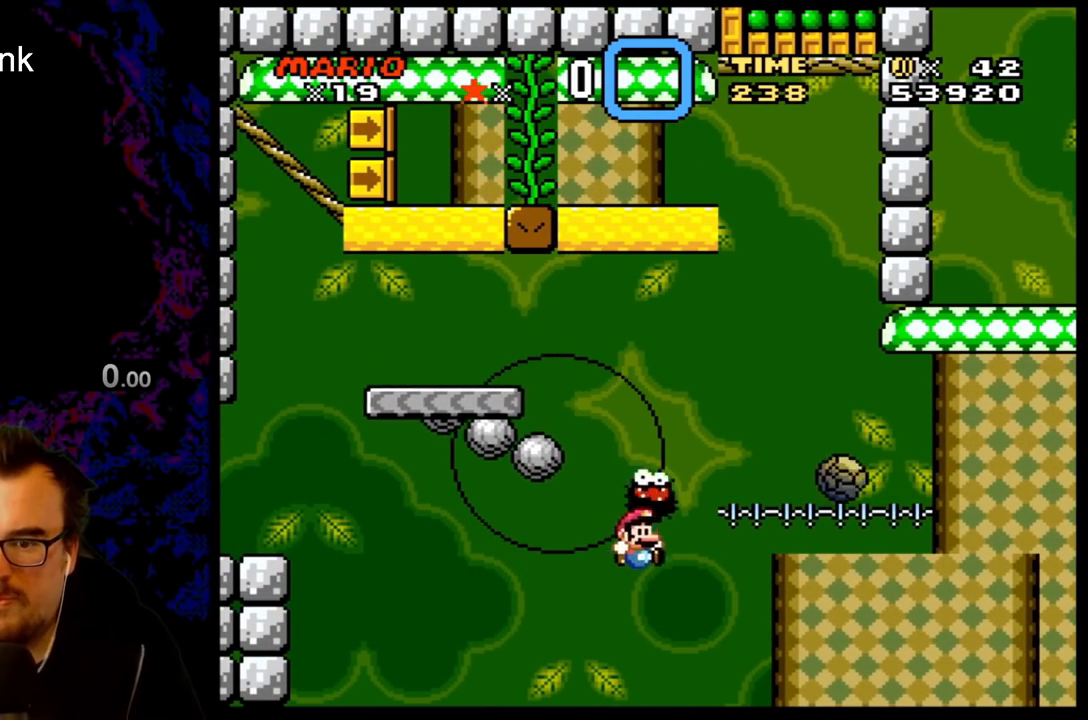
{"buttons": ["A", "X", "DPAD_RIGHT"], "events": []}
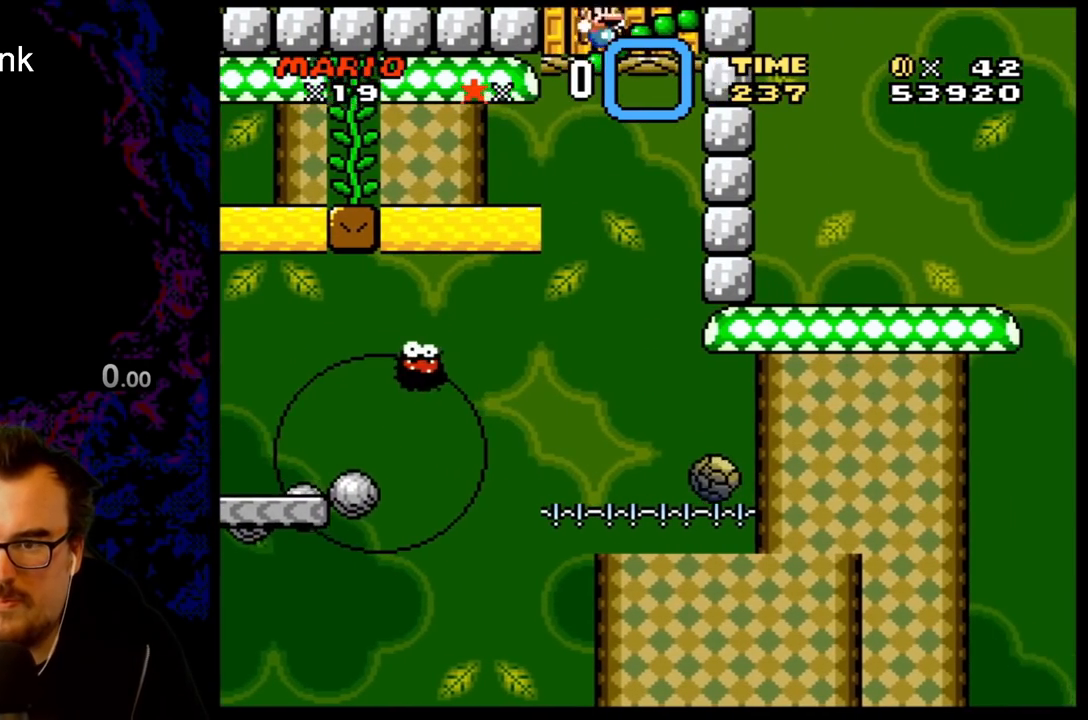
{"buttons": ["X", "DPAD_LEFT"], "events": [[33, "DPAD_LEFT", "down"], [33, "DPAD_RIGHT", "up"], [183, "A", "up"], [217, "DPAD_LEFT", "up"], [300, "DPAD_LEFT", "down"]]}
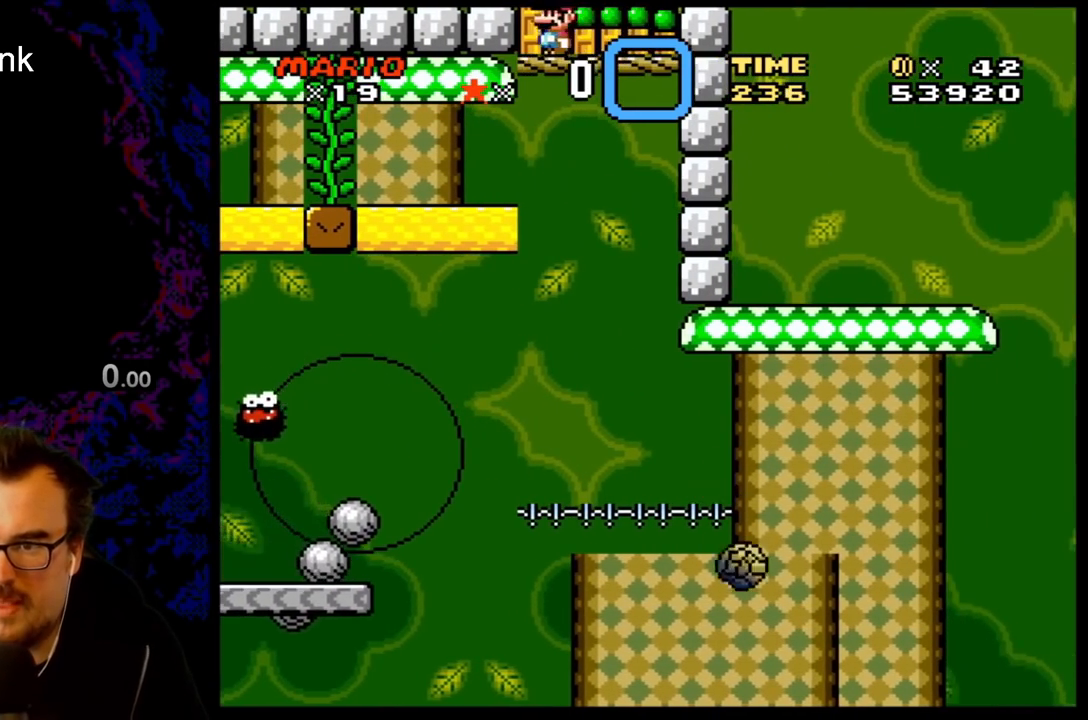
{"buttons": [], "events": [[17, "DPAD_LEFT", "up"], [67, "DPAD_UP", "down"], [200, "DPAD_UP", "up"], [283, "DPAD_UP", "down"], [300, "X", "up"], [433, "DPAD_UP", "up"]]}
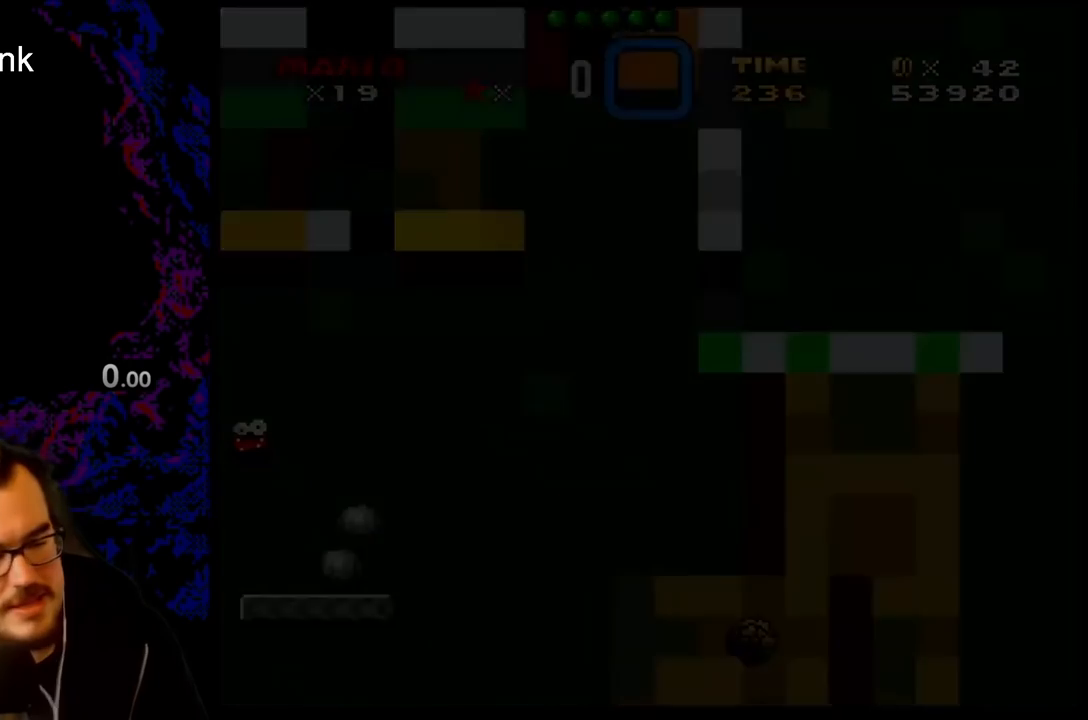
{"buttons": ["B", "Y"], "events": [[133, "B", "down"], [150, "Y", "down"]]}
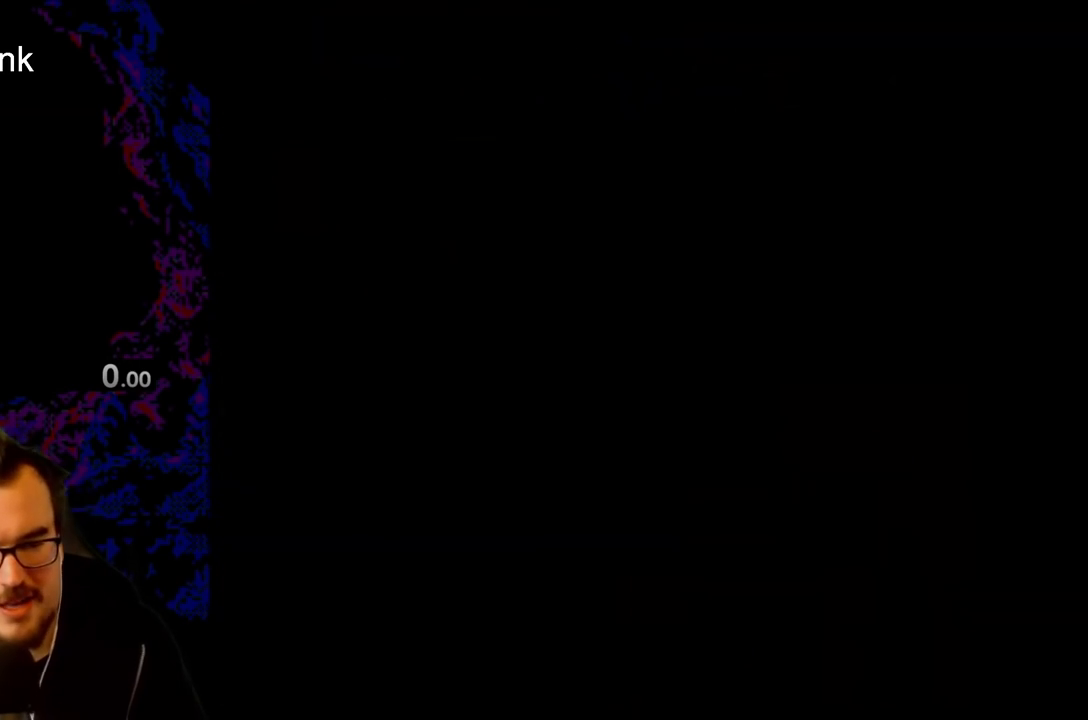
{"buttons": ["B", "Y"], "events": []}
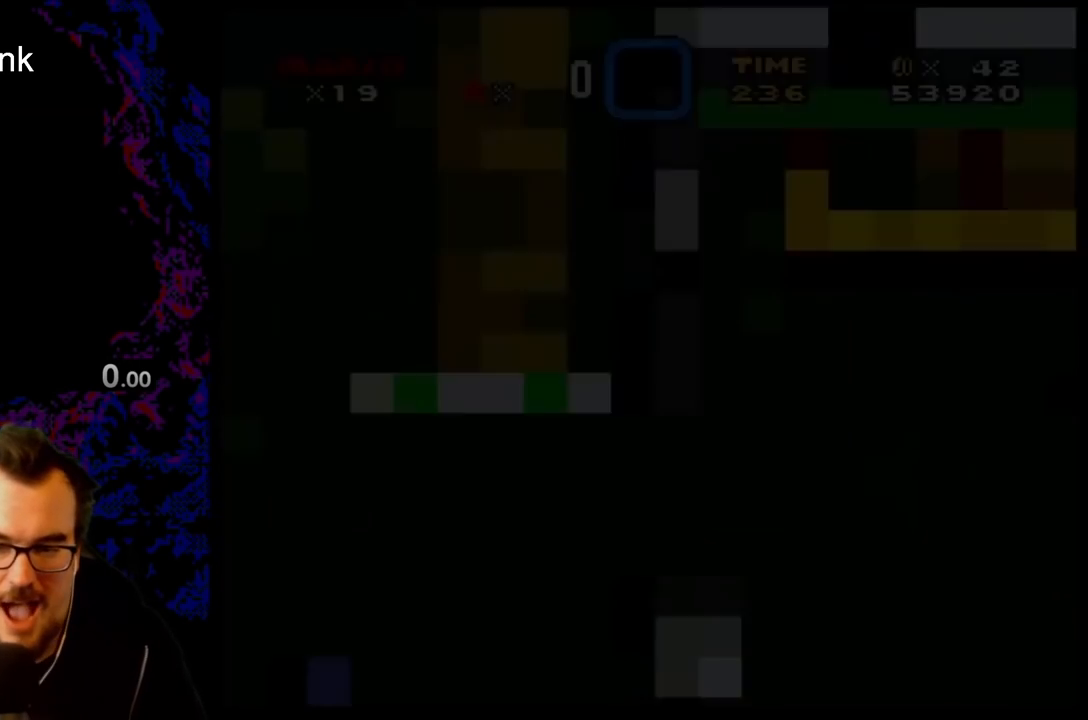
{"buttons": ["Y"], "events": [[367, "B", "up"]]}
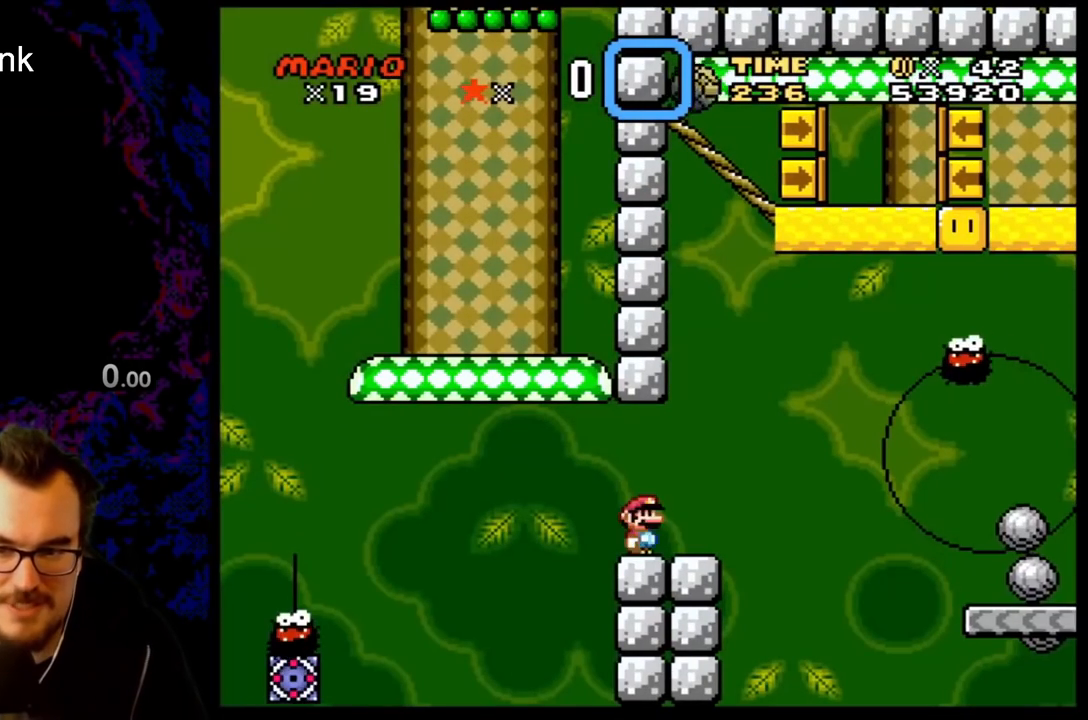
{"buttons": ["Y"], "events": []}
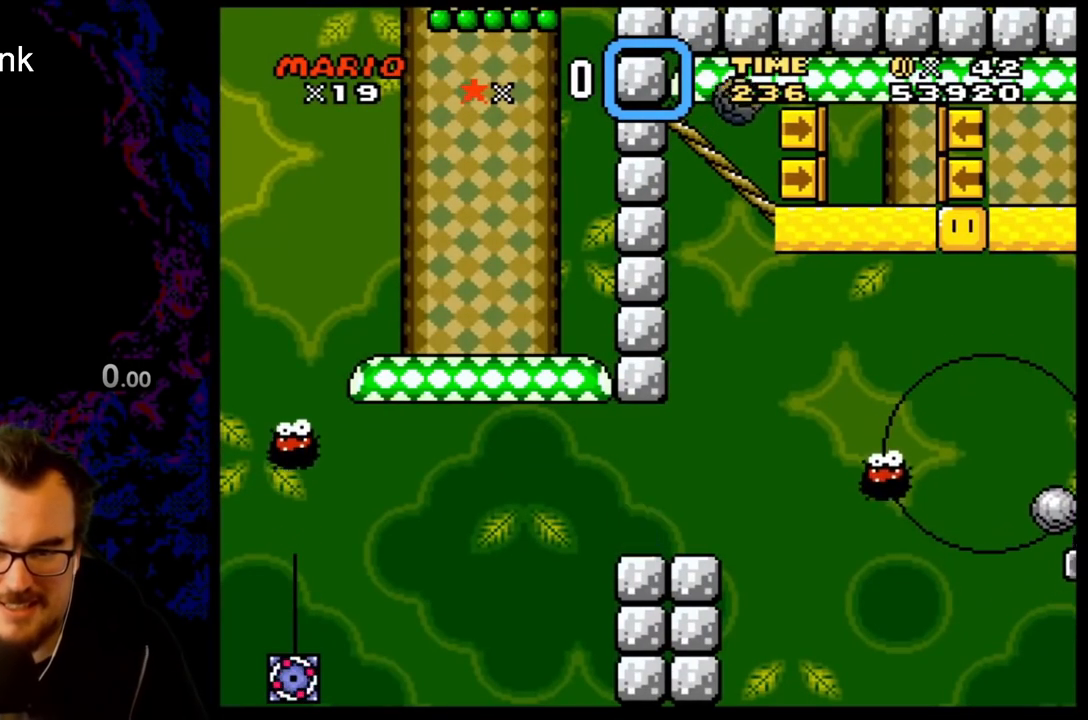
{"buttons": ["Y"], "events": []}
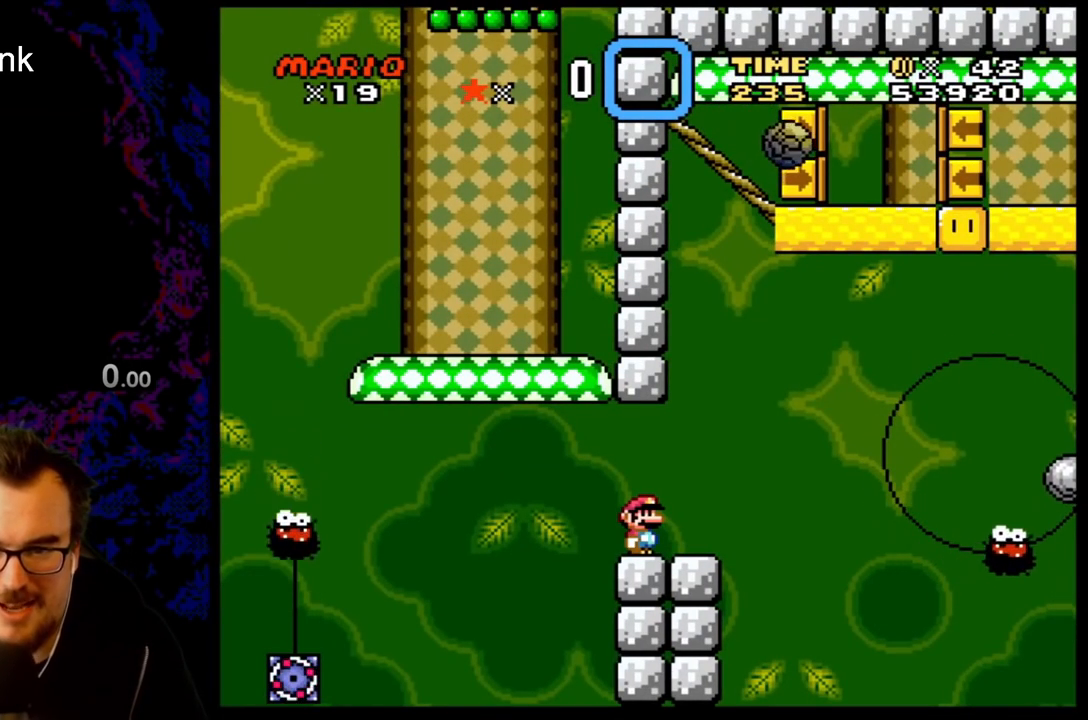
{"buttons": ["Y"], "events": []}
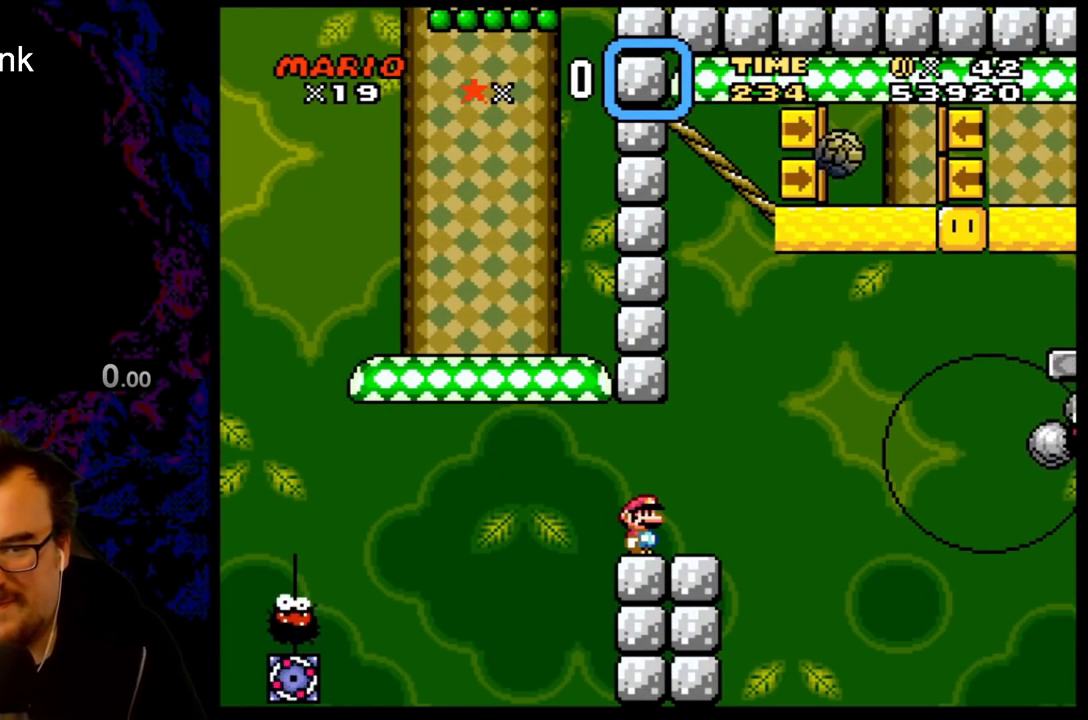
{"buttons": ["Y", "DPAD_RIGHT"], "events": [[500, "DPAD_RIGHT", "down"]]}
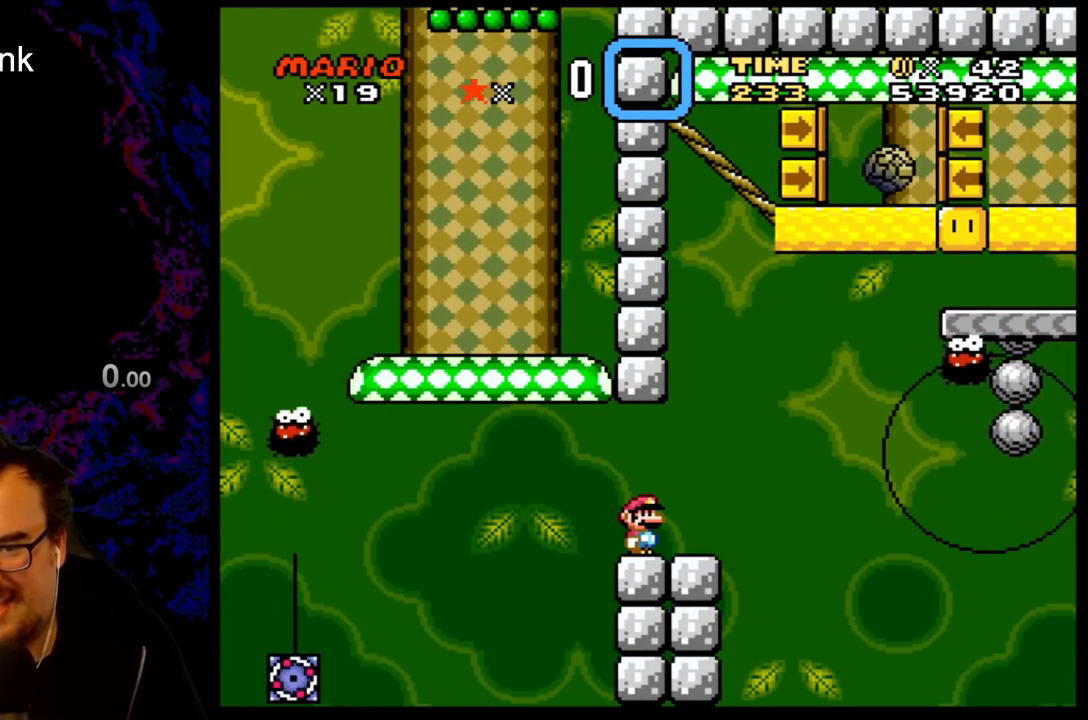
{"buttons": ["Y", "DPAD_RIGHT"], "events": [[167, "B", "down"], [483, "B", "up"]]}
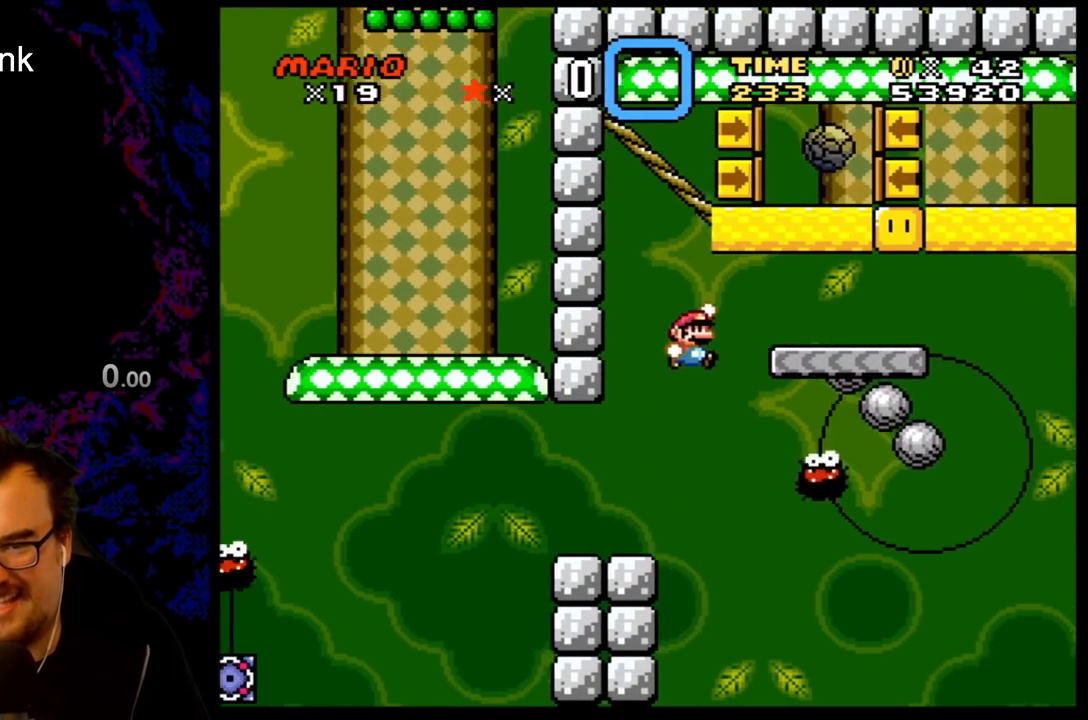
{"buttons": ["B", "Y", "DPAD_LEFT"], "events": [[267, "B", "down"], [367, "DPAD_RIGHT", "up"], [400, "DPAD_LEFT", "down"]]}
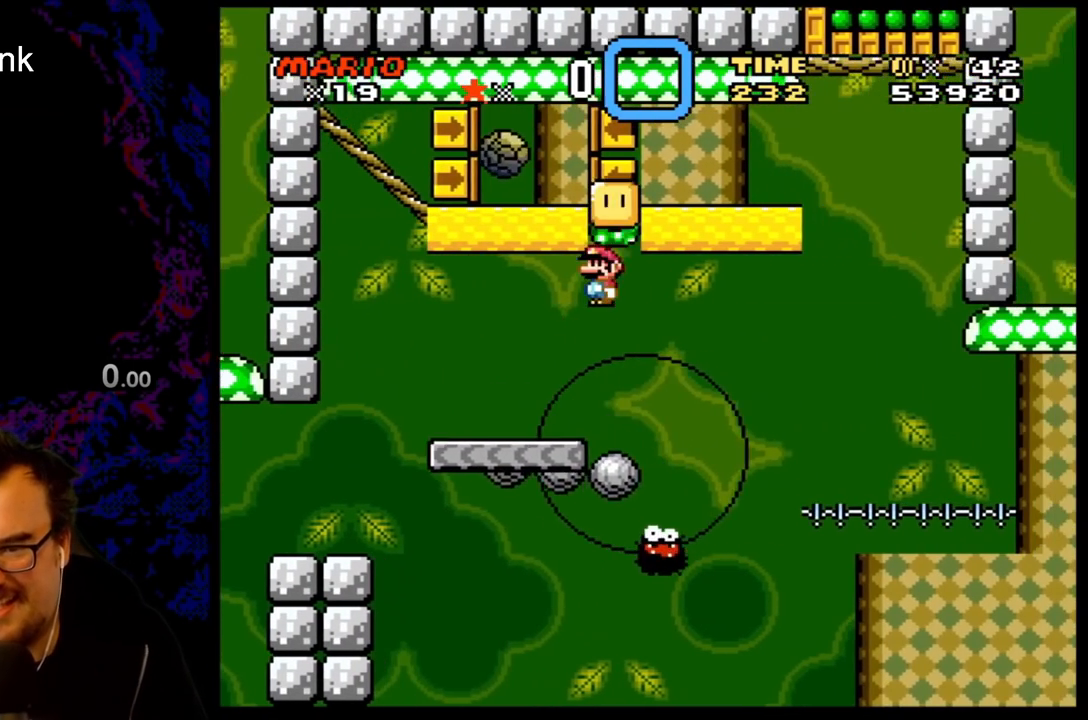
{"buttons": ["Y"], "events": [[300, "B", "up"], [300, "DPAD_LEFT", "up"], [333, "DPAD_RIGHT", "down"], [450, "DPAD_RIGHT", "up"]]}
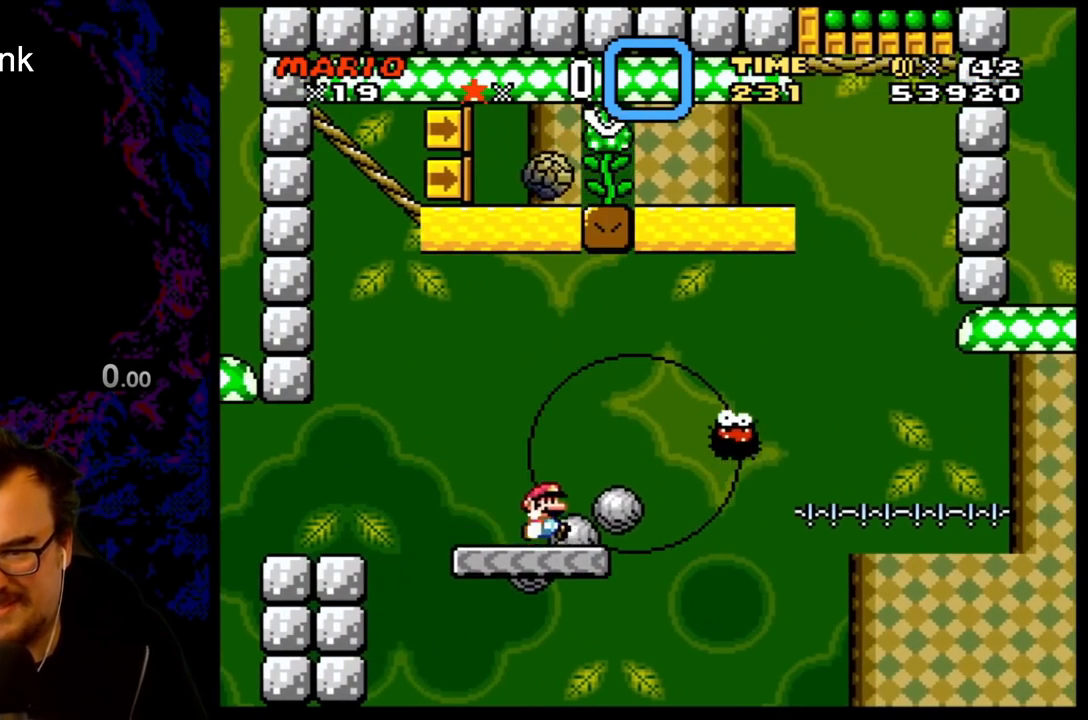
{"buttons": ["X"], "events": [[283, "Y", "up"], [317, "X", "down"]]}
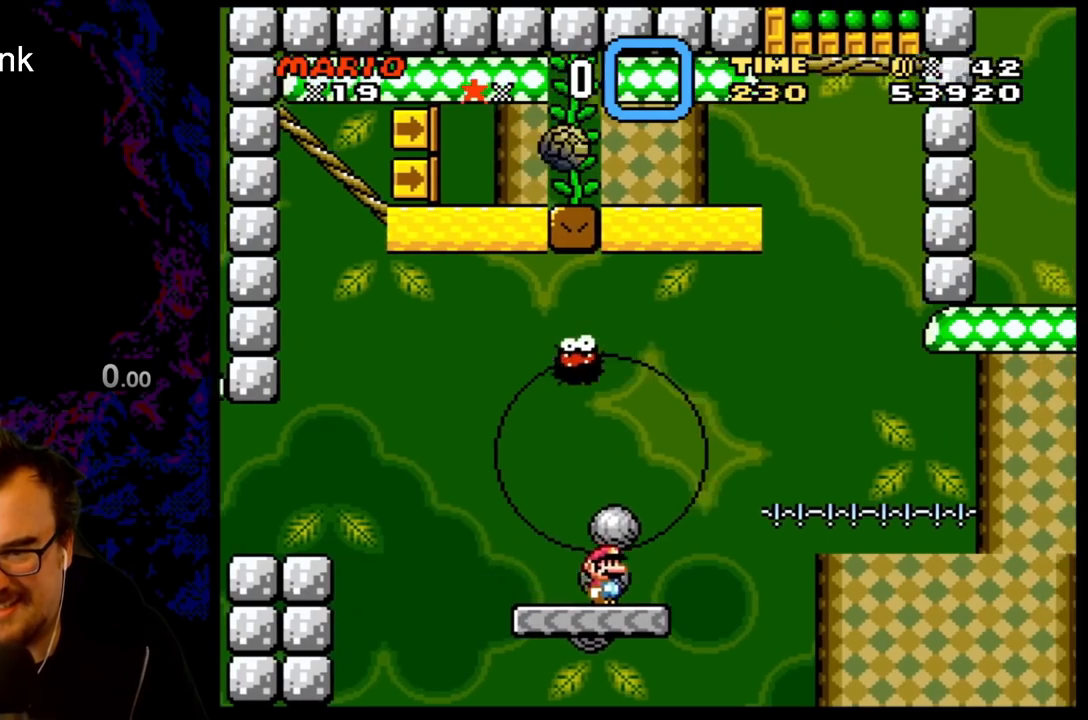
{"buttons": ["X", "DPAD_LEFT"], "events": [[383, "DPAD_LEFT", "down"]]}
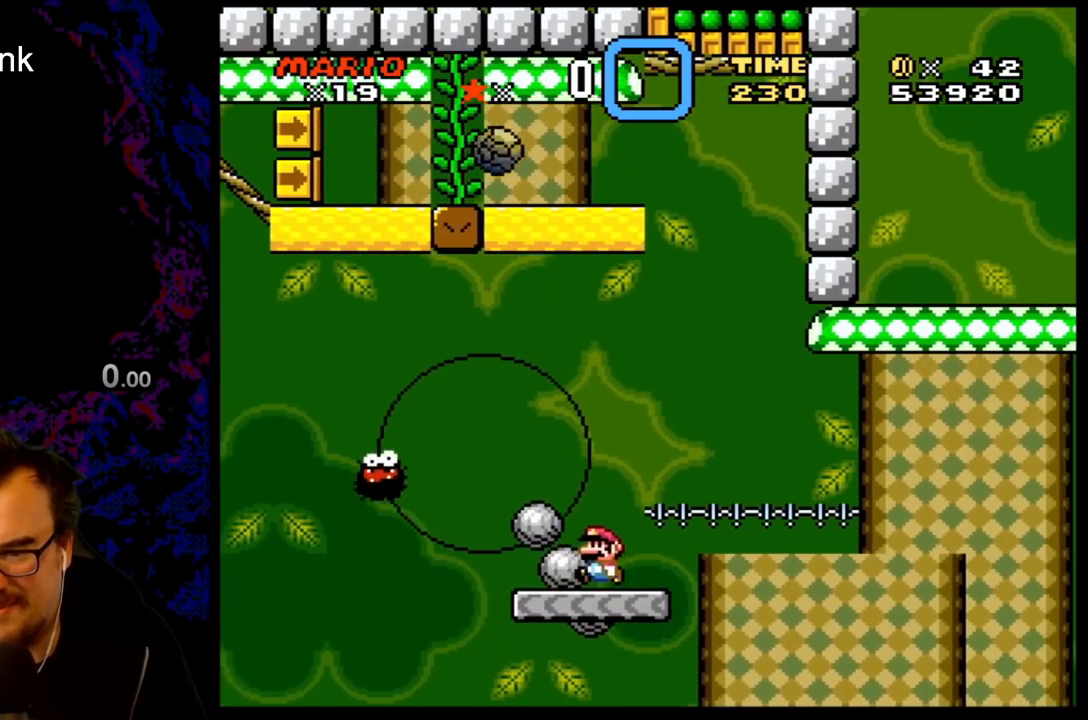
{"buttons": ["X"], "events": [[17, "DPAD_LEFT", "up"]]}
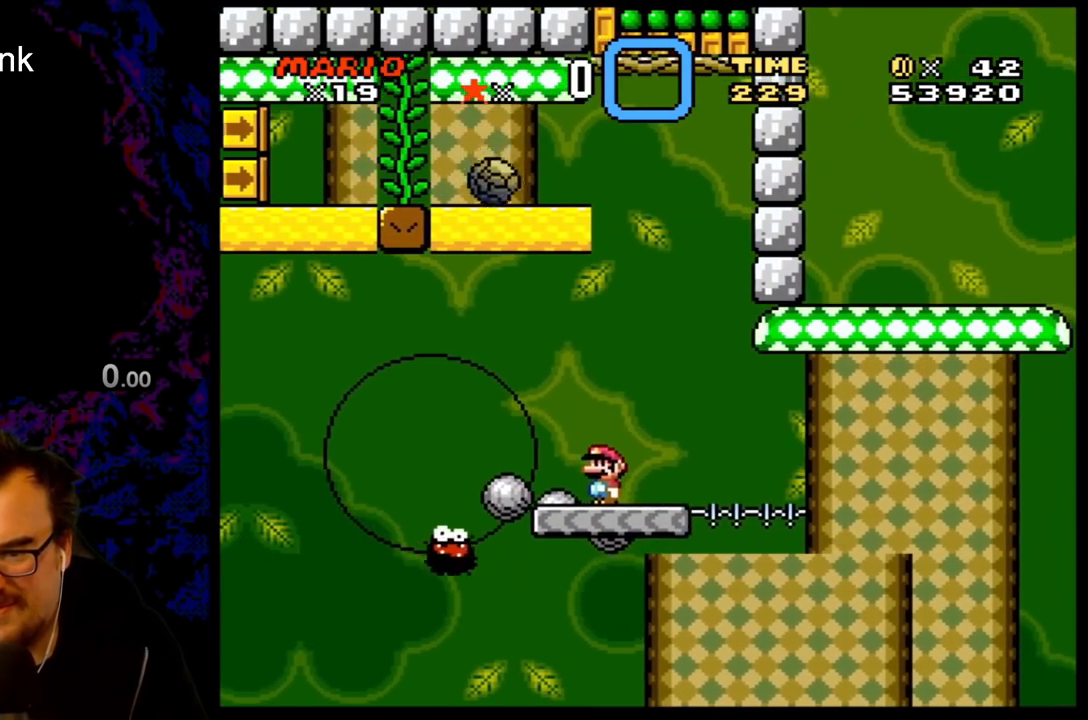
{"buttons": ["X", "DPAD_LEFT"], "events": [[217, "DPAD_RIGHT", "down"], [333, "DPAD_RIGHT", "up"], [500, "DPAD_LEFT", "down"]]}
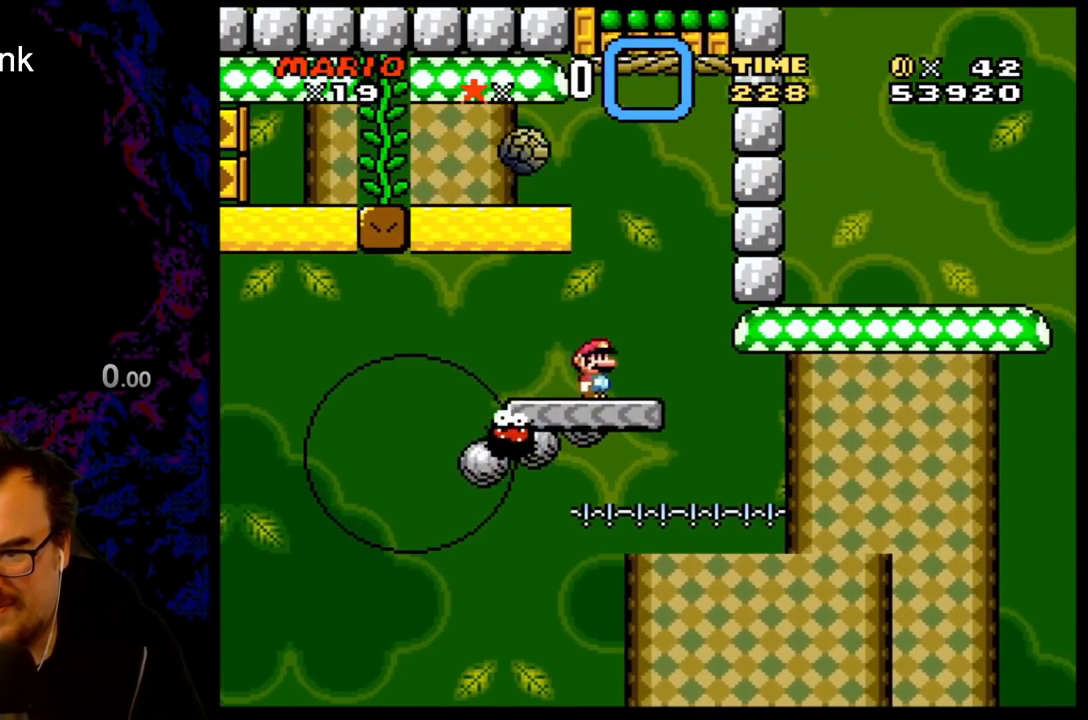
{"buttons": ["X"], "events": [[133, "DPAD_LEFT", "up"], [233, "DPAD_RIGHT", "down"], [317, "DPAD_RIGHT", "up"]]}
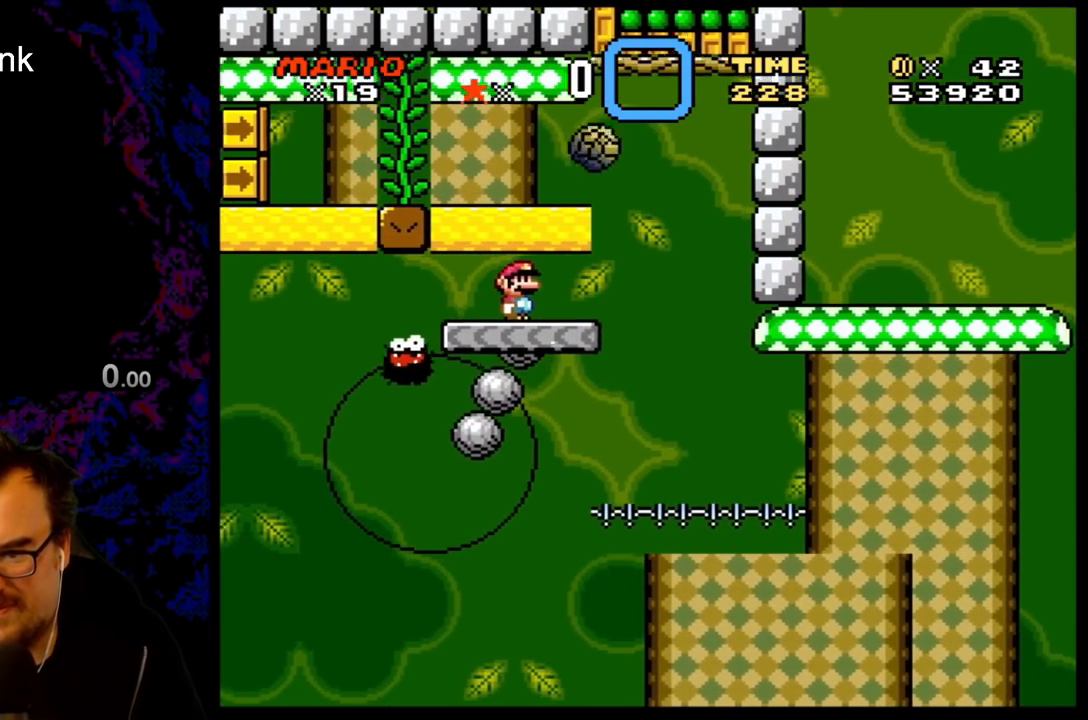
{"buttons": ["X"], "events": [[150, "DPAD_RIGHT", "down"], [233, "DPAD_RIGHT", "up"]]}
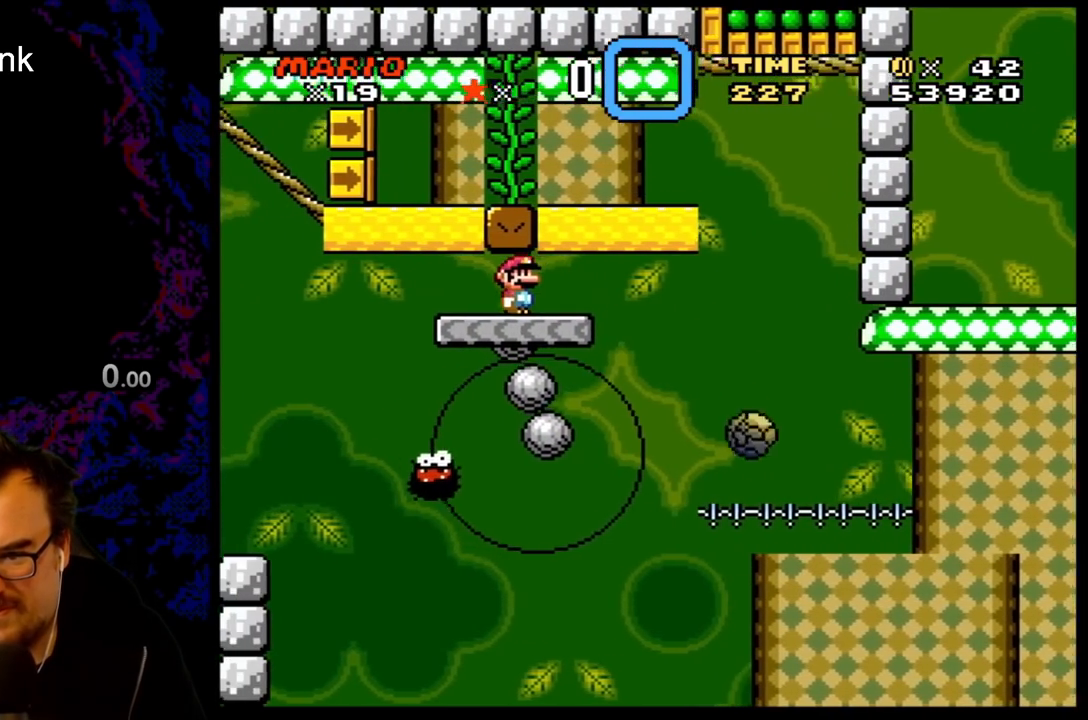
{"buttons": ["X", "DPAD_LEFT"], "events": [[33, "DPAD_RIGHT", "down"], [233, "A", "down"], [450, "A", "up"], [450, "DPAD_DOWN", "down"], [450, "DPAD_RIGHT", "up"], [467, "DPAD_DOWN", "up"], [467, "DPAD_LEFT", "down"]]}
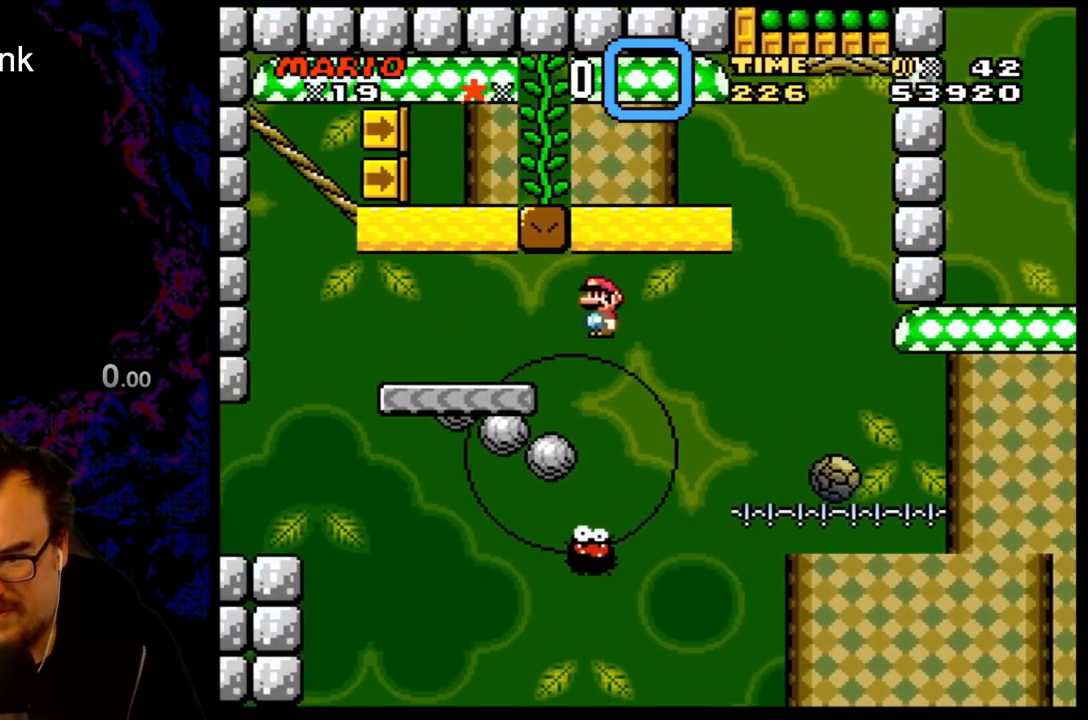
{"buttons": ["X", "DPAD_RIGHT"], "events": [[33, "DPAD_LEFT", "up"], [50, "DPAD_RIGHT", "down"], [100, "A", "down"], [333, "A", "up"]]}
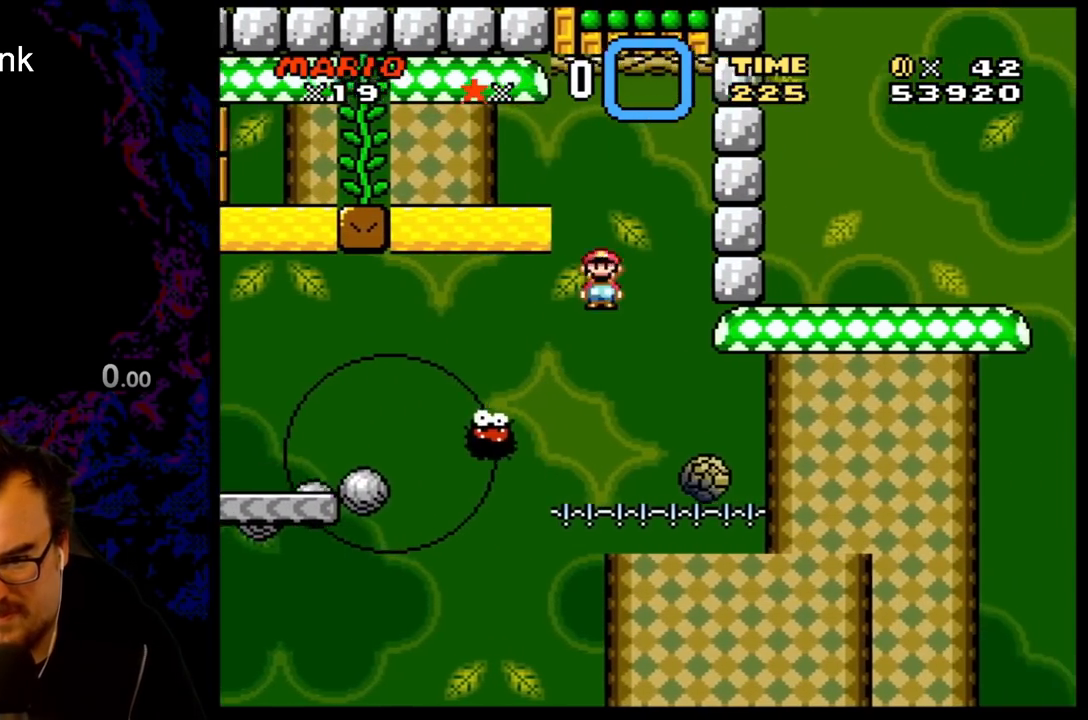
{"buttons": ["A", "X", "DPAD_RIGHT"], "events": [[233, "A", "down"]]}